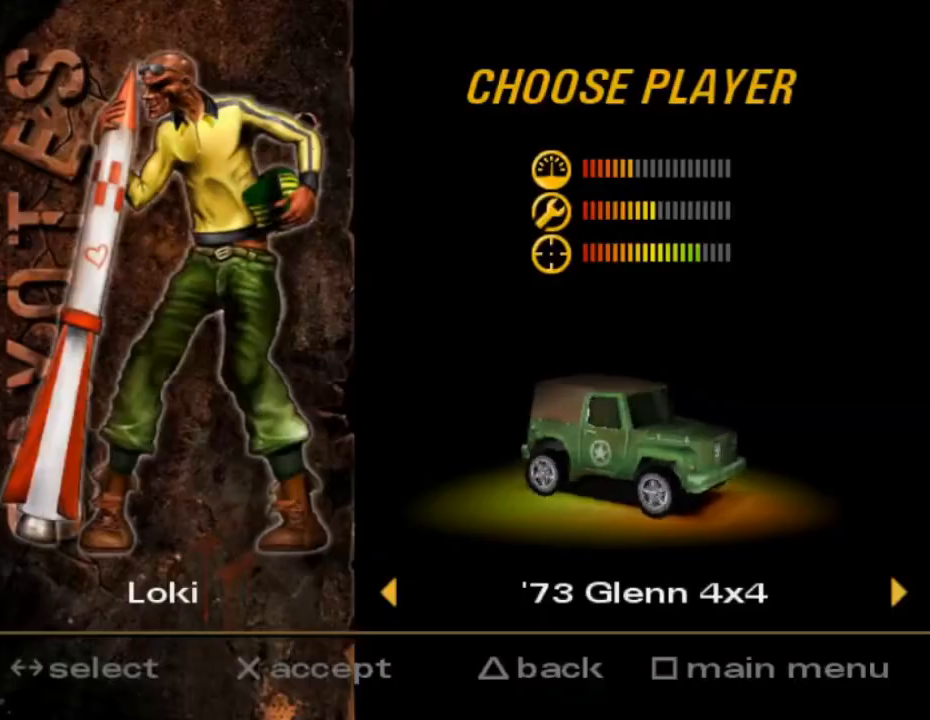
Gameplay with a controller (Xbox layout); each line is a JSON object with the inputs held at the frame after it. "events" lists button and stick changes between this image and that frame as [ms after this image, input, new state], when the widget could be followed in between. Not read: L3 R3 right_stick.
{"buttons": [], "left_stick": "center", "events": []}
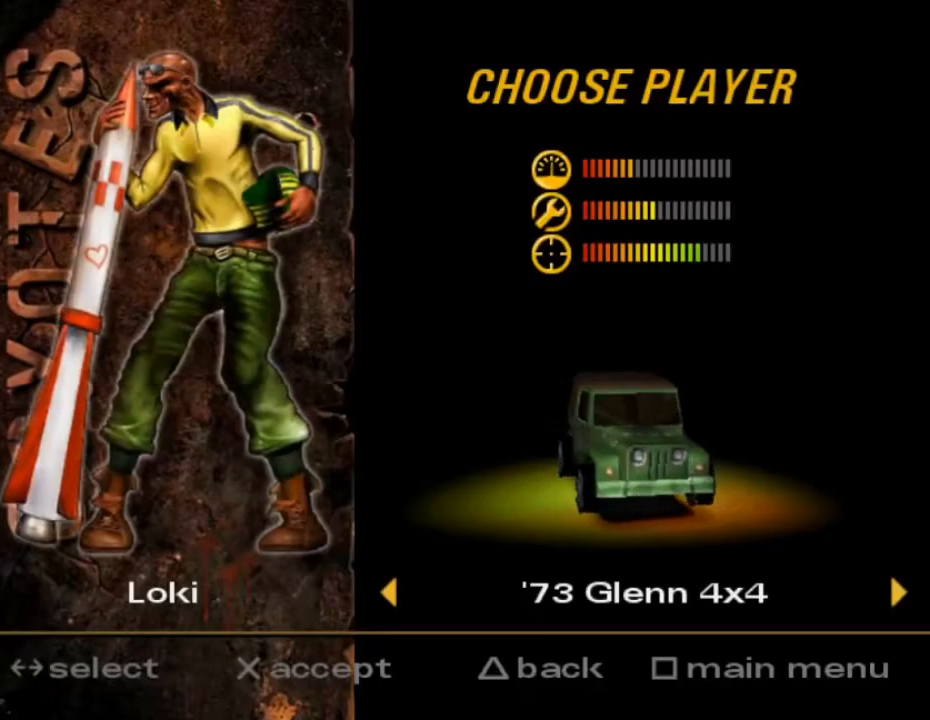
{"buttons": [], "left_stick": "center", "events": []}
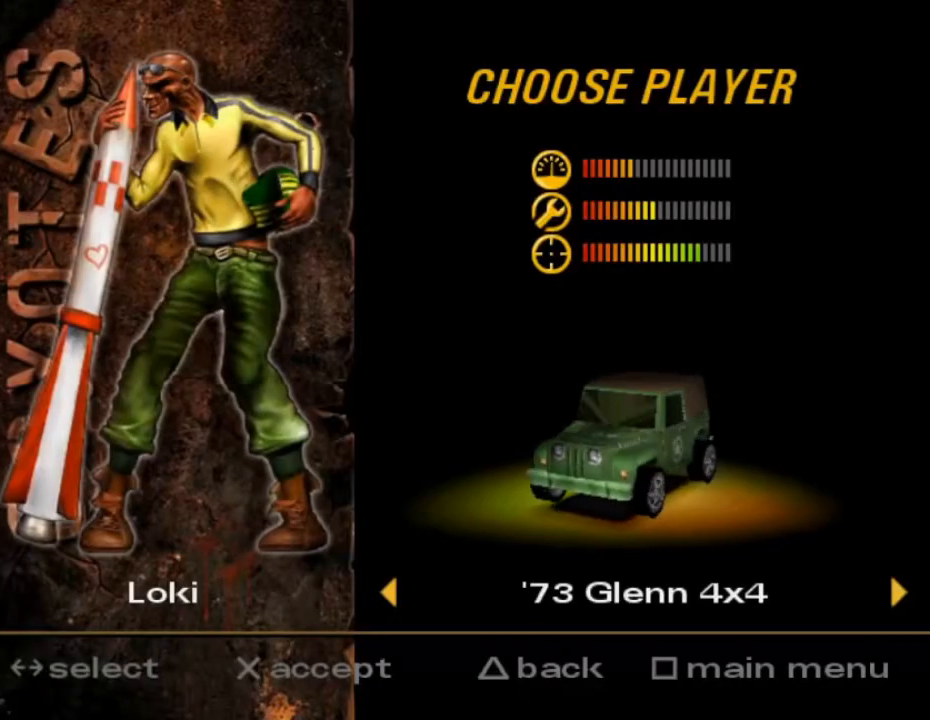
{"buttons": [], "left_stick": "center", "events": []}
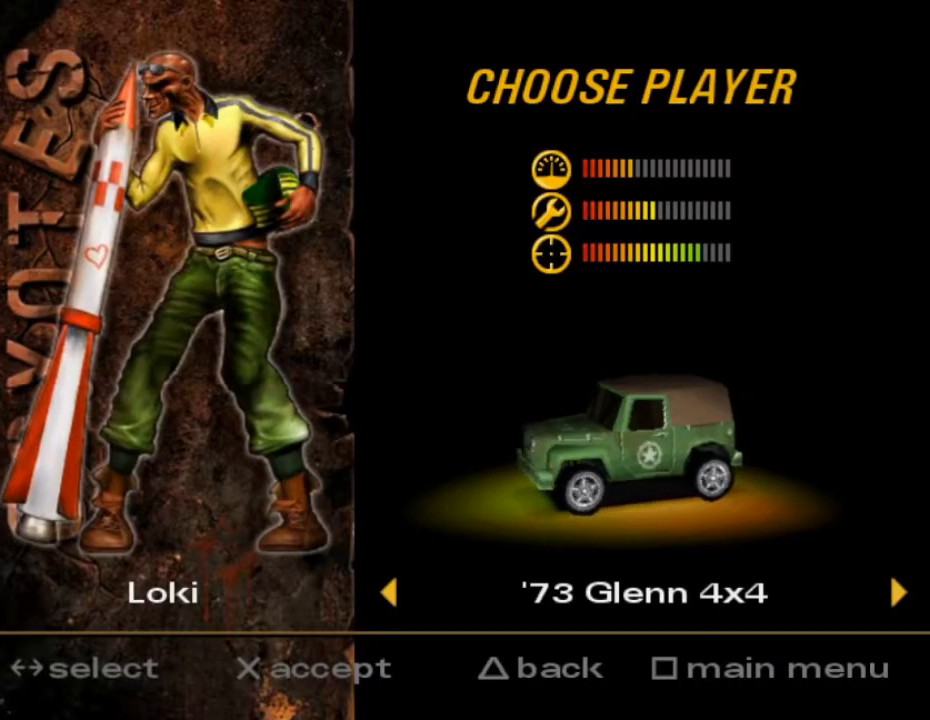
{"buttons": [], "left_stick": "center", "events": []}
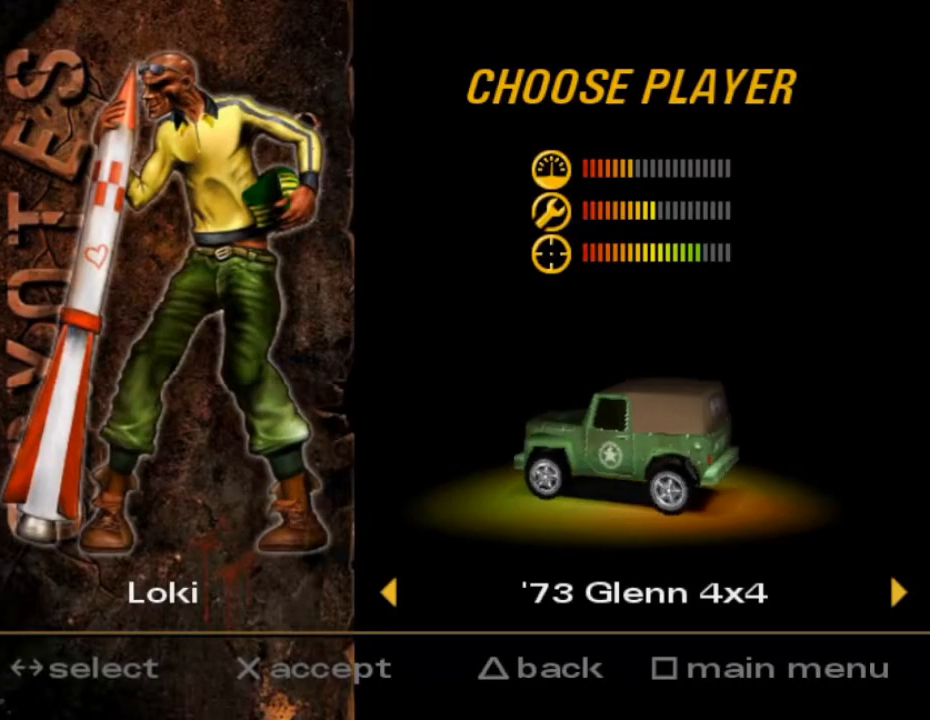
{"buttons": [], "left_stick": "center", "events": []}
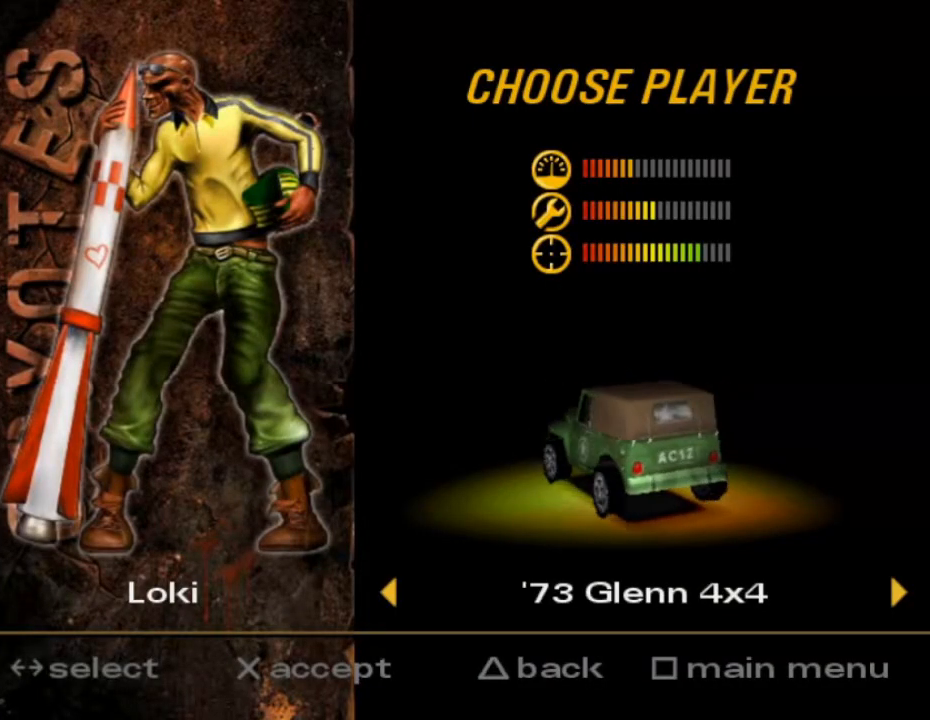
{"buttons": [], "left_stick": "center", "events": []}
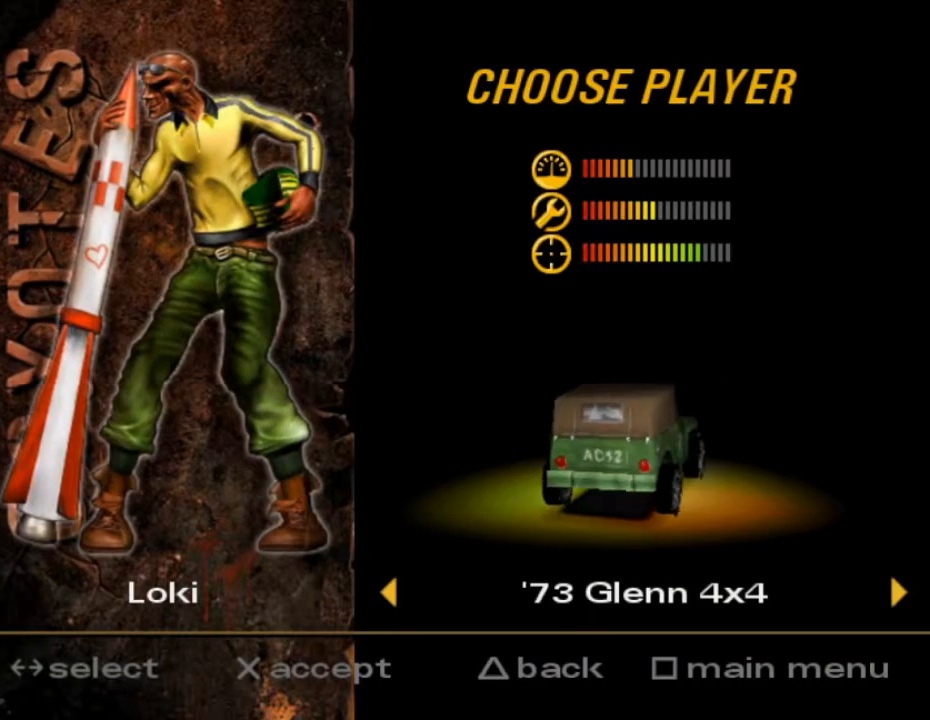
{"buttons": [], "left_stick": "center", "events": []}
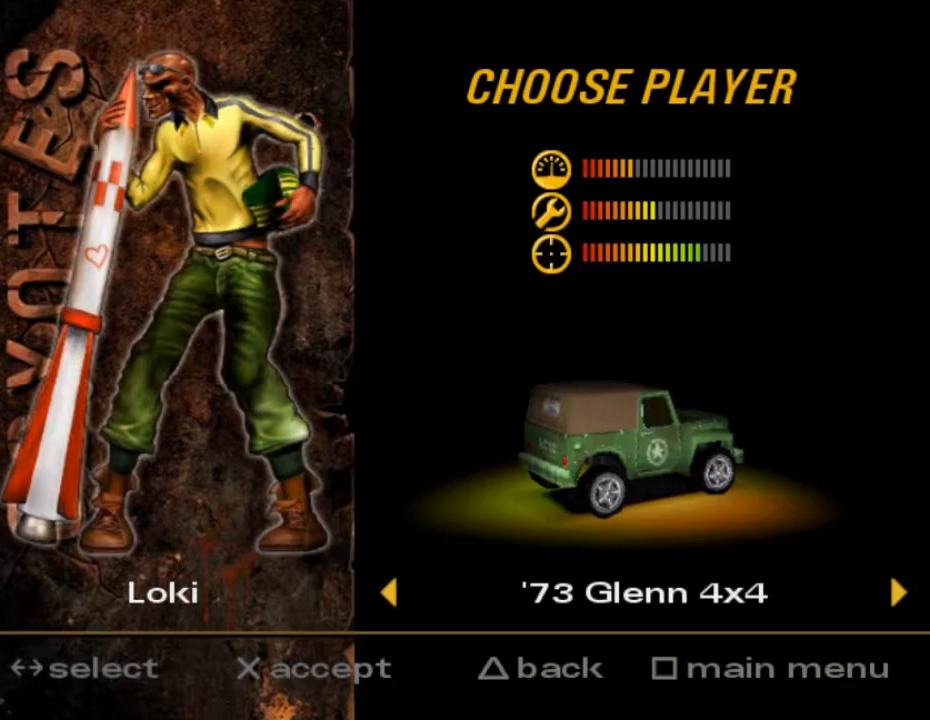
{"buttons": [], "left_stick": "center", "events": []}
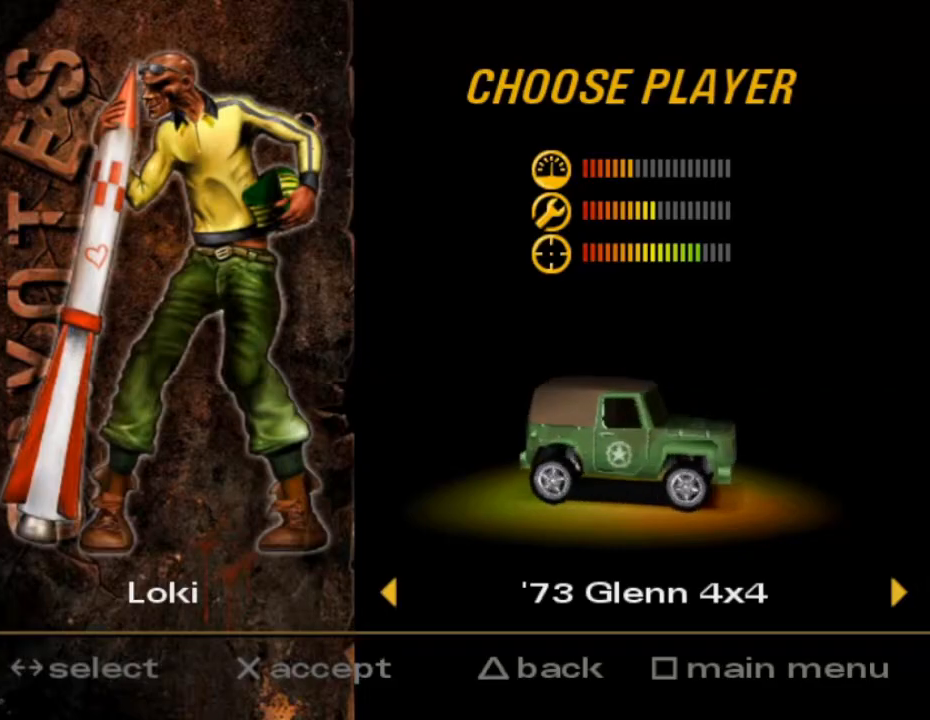
{"buttons": [], "left_stick": "left", "events": [[501, "left_stick", "left"]]}
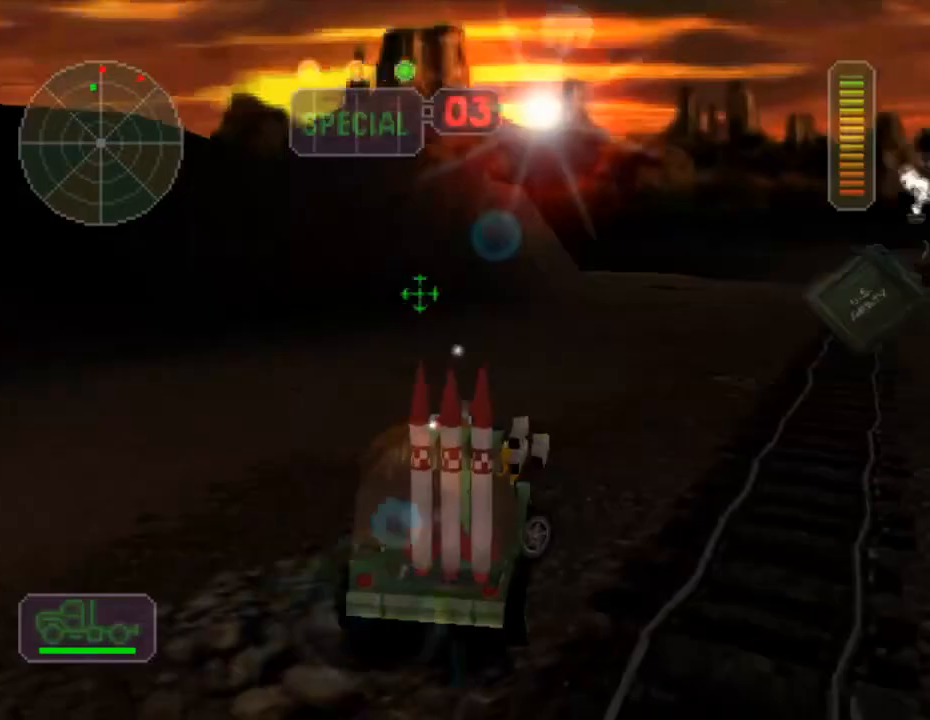
{"buttons": [], "left_stick": "right", "events": [[200, "left_stick", "center"], [217, "A", "down"], [267, "left_stick", "right"], [350, "A", "up"]]}
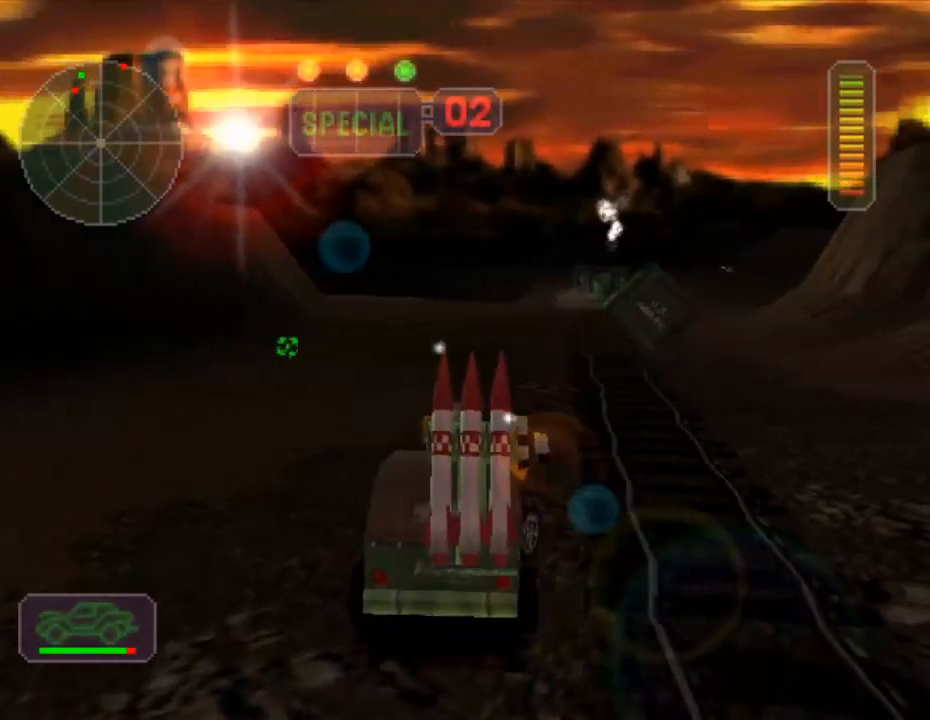
{"buttons": ["R2"], "left_stick": "left", "events": [[67, "left_stick", "left"], [134, "R2", "down"], [217, "left_stick", "center"], [467, "left_stick", "left"]]}
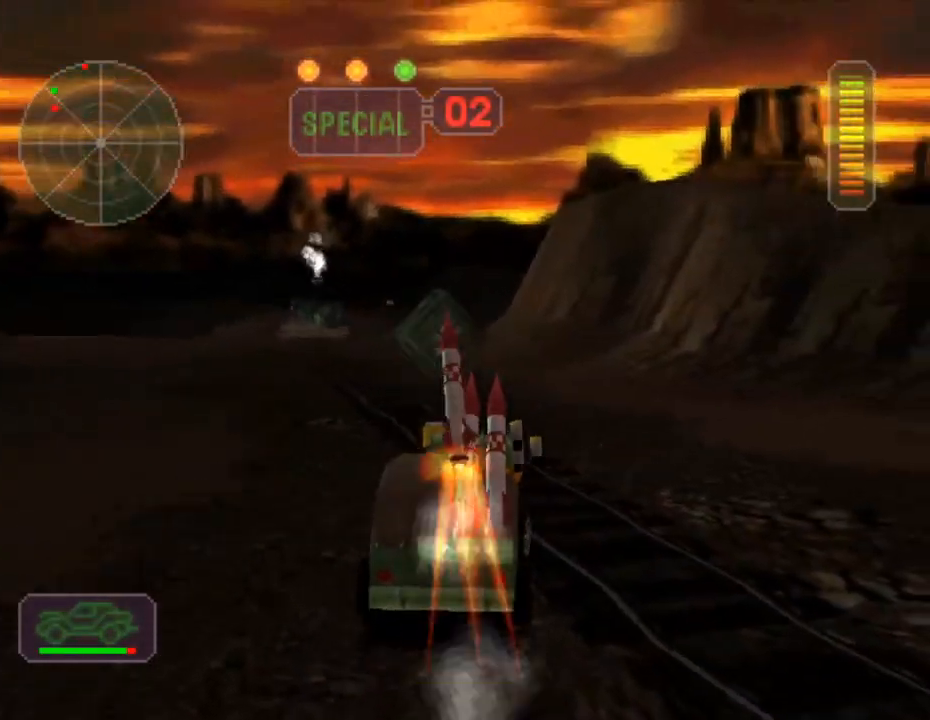
{"buttons": ["X"], "left_stick": "left", "events": [[483, "R2", "up"], [500, "X", "down"]]}
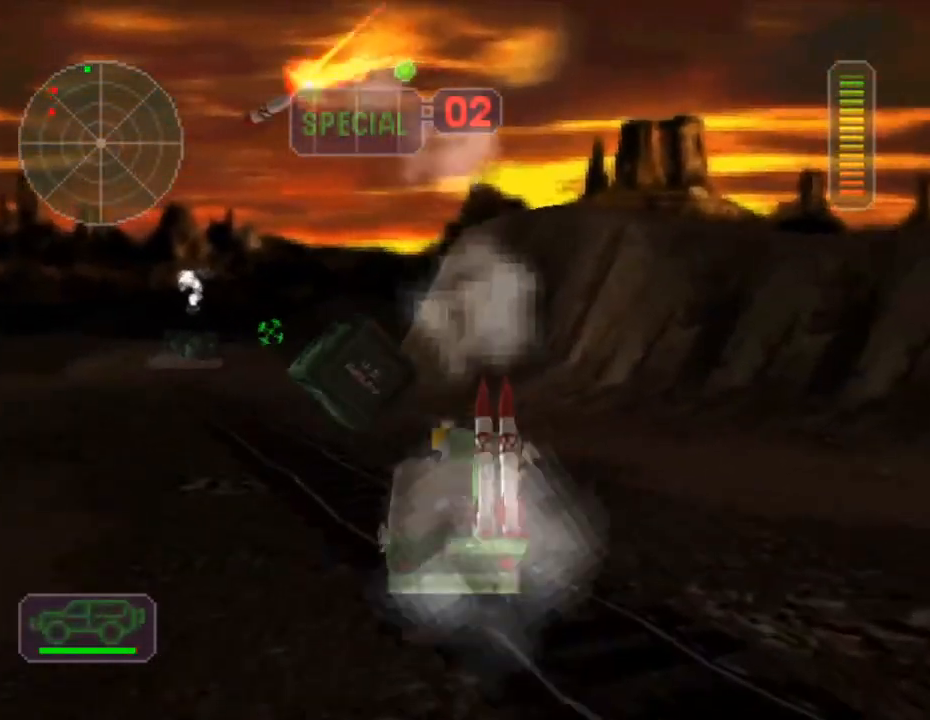
{"buttons": ["X"], "left_stick": "right", "events": [[150, "left_stick", "center"], [217, "left_stick", "right"], [300, "left_stick", "center"], [367, "left_stick", "right"]]}
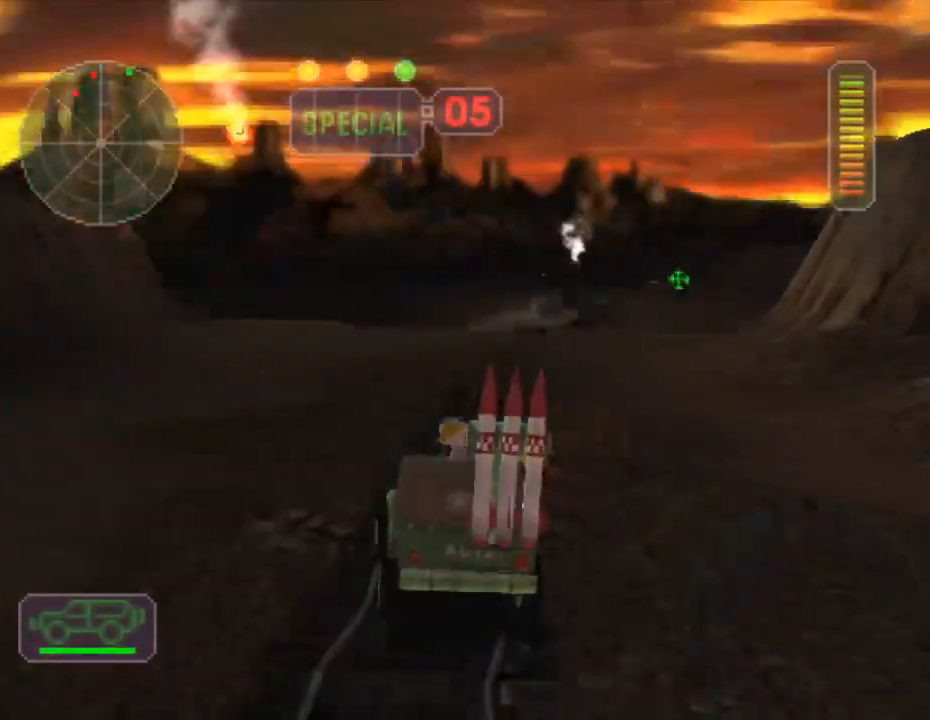
{"buttons": ["A", "X"], "left_stick": "left", "events": [[66, "left_stick", "left"], [100, "A", "down"], [267, "A", "up"], [450, "A", "down"]]}
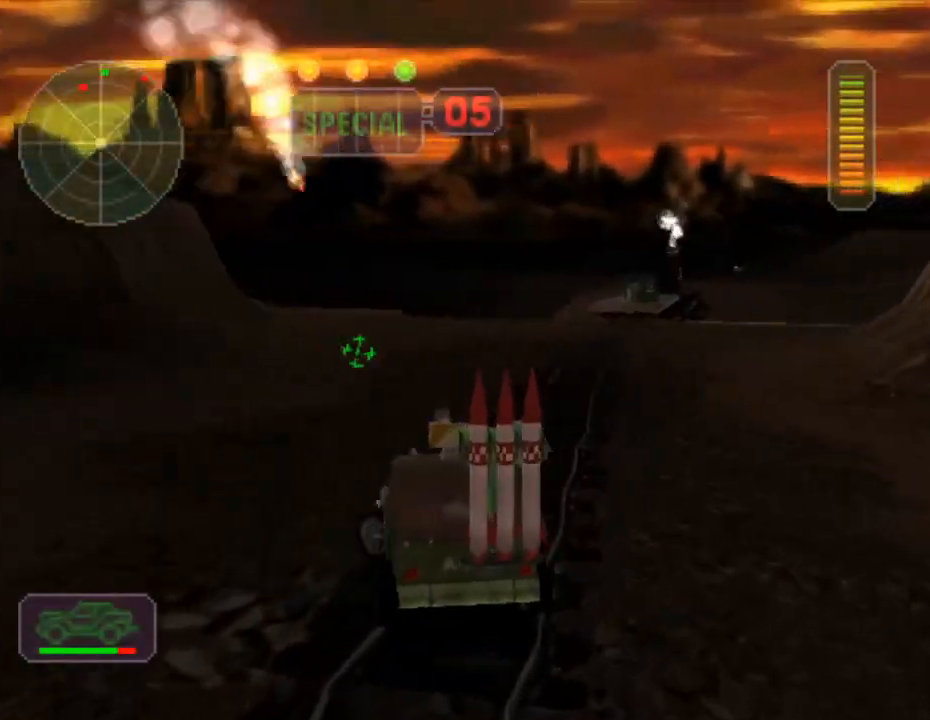
{"buttons": ["R2"], "left_stick": "center", "events": [[167, "A", "up"], [351, "X", "up"], [401, "left_stick", "center"], [417, "R2", "down"]]}
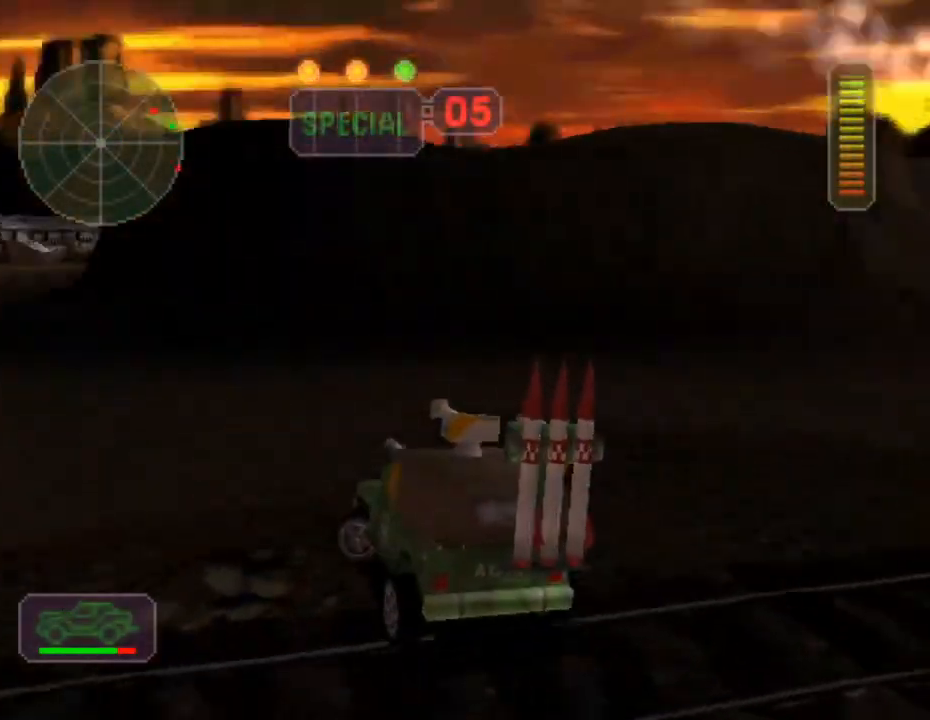
{"buttons": ["R2"], "left_stick": "right", "events": [[50, "Y", "down"], [167, "Y", "up"], [200, "left_stick", "right"], [383, "Y", "down"], [433, "left_stick", "center"], [467, "Y", "up"], [500, "left_stick", "right"]]}
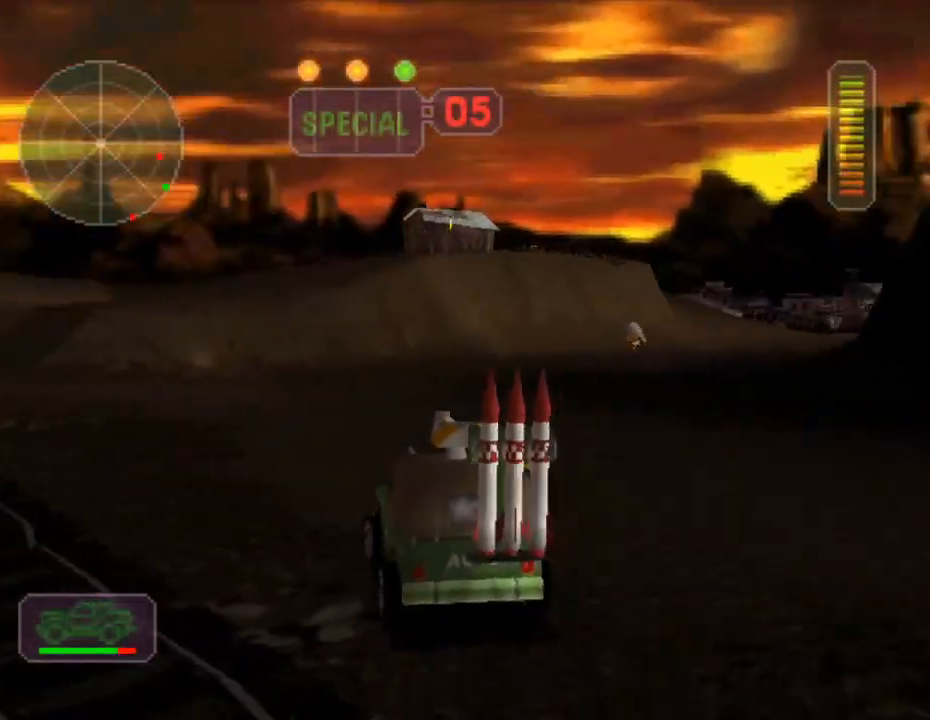
{"buttons": ["R2"], "left_stick": "right", "events": []}
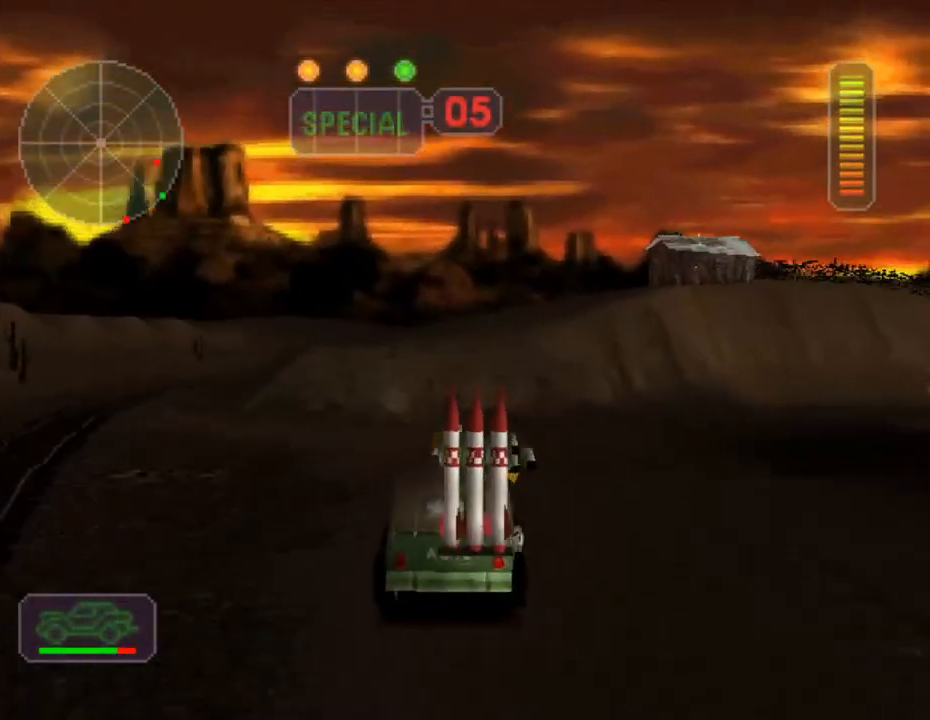
{"buttons": ["A"], "left_stick": "left", "events": [[33, "Y", "down"], [33, "left_stick", "center"], [166, "Y", "up"], [200, "left_stick", "right"], [283, "R2", "up"], [333, "left_stick", "center"], [450, "left_stick", "left"], [483, "A", "down"]]}
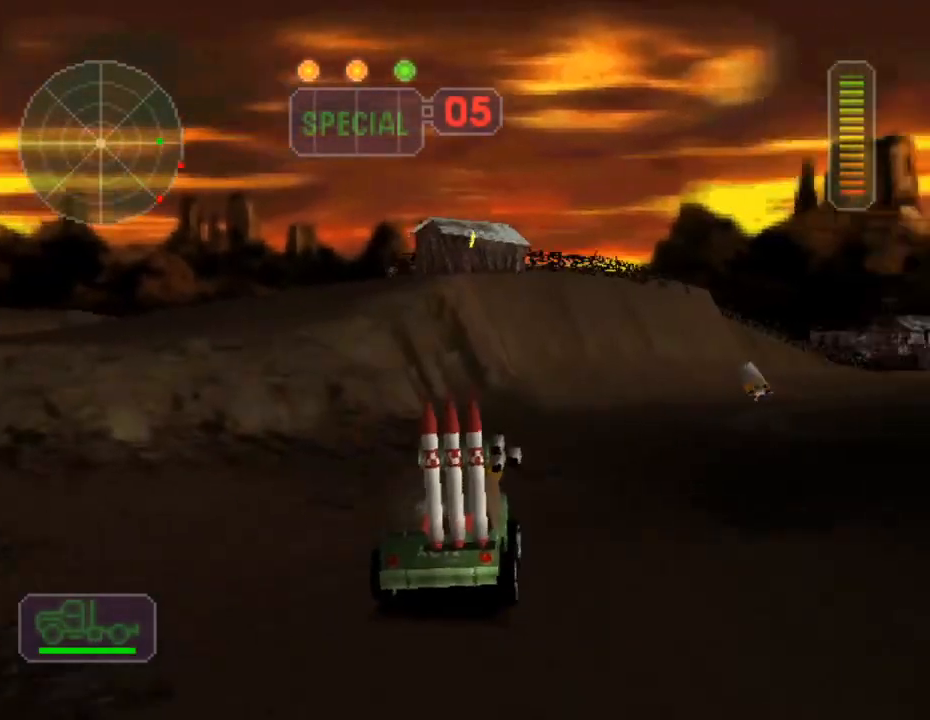
{"buttons": ["X"], "left_stick": "center", "events": [[17, "A", "up"], [100, "left_stick", "center"], [217, "X", "down"]]}
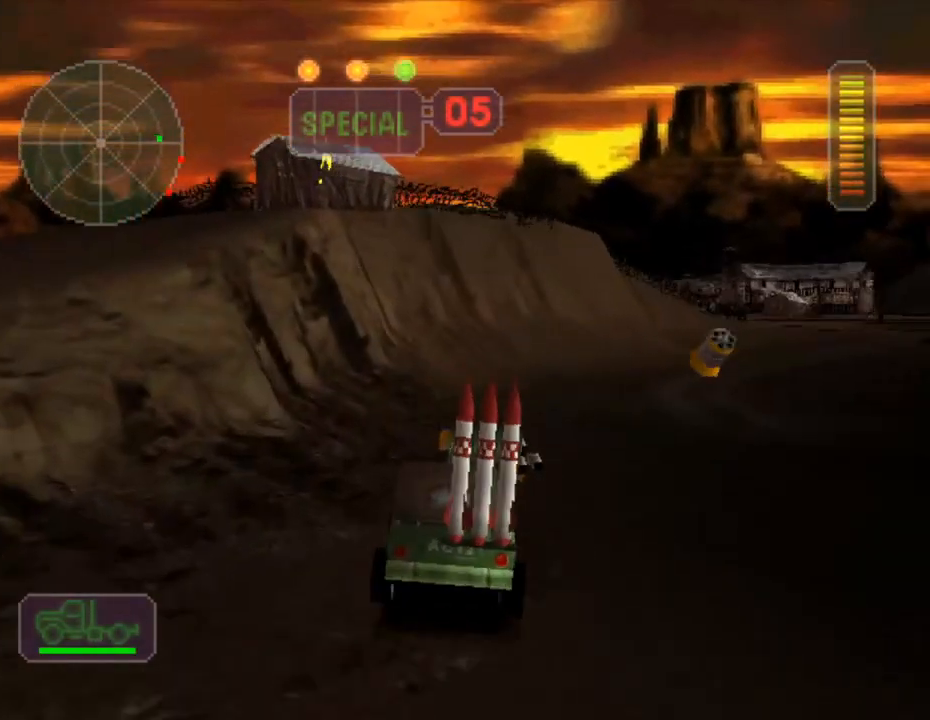
{"buttons": ["X"], "left_stick": "center", "events": [[33, "left_stick", "right"], [233, "A", "down"], [250, "left_stick", "center"], [300, "X", "up"], [300, "left_stick", "left"], [367, "X", "down"], [433, "left_stick", "center"], [467, "A", "up"]]}
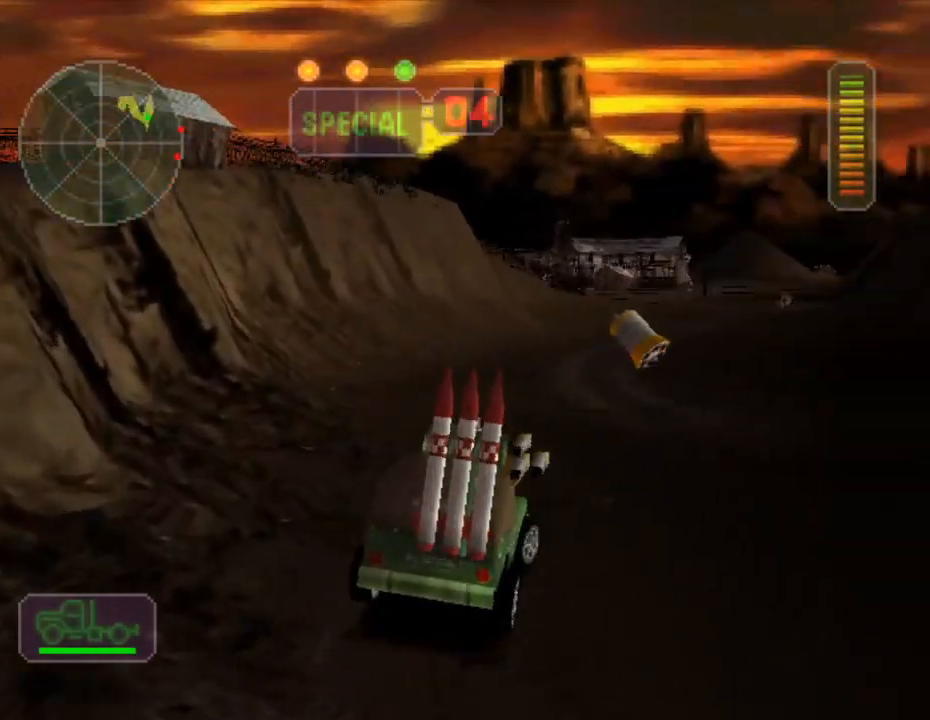
{"buttons": ["A"], "left_stick": "center", "events": [[151, "left_stick", "left"], [317, "X", "up"], [334, "left_stick", "center"], [501, "A", "down"]]}
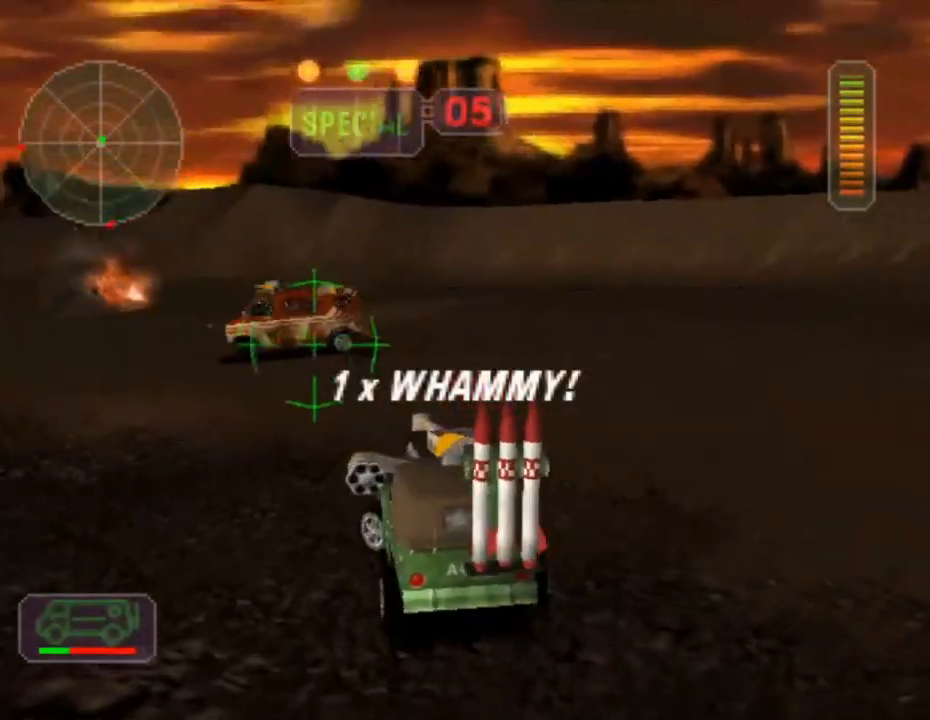
{"buttons": ["X"], "left_stick": "right", "events": [[150, "A", "up"], [234, "X", "down"], [384, "A", "down"], [450, "left_stick", "right"], [484, "A", "up"]]}
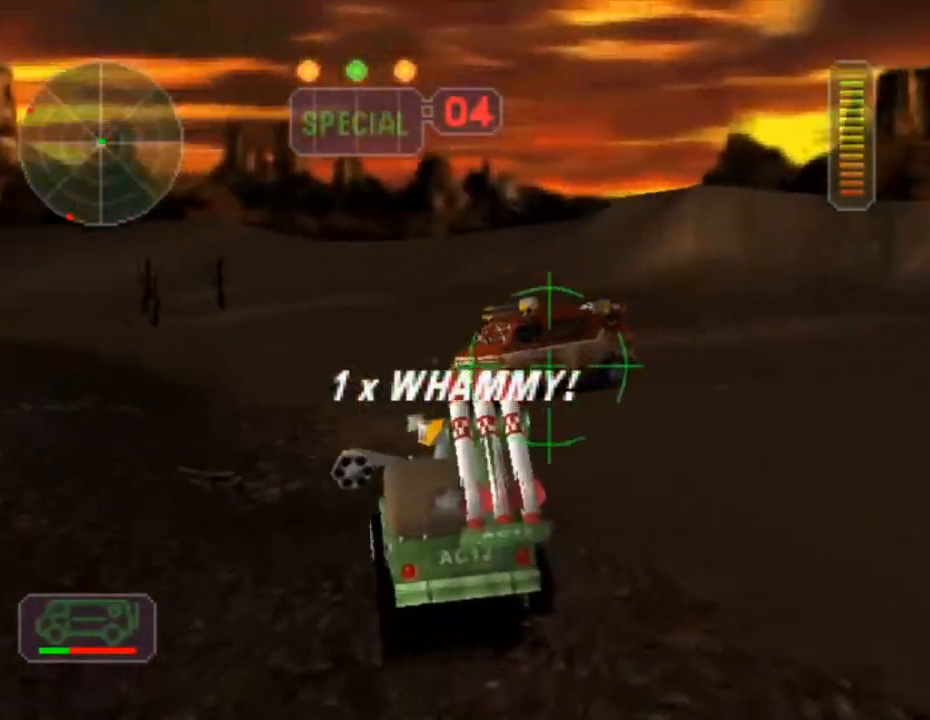
{"buttons": ["X"], "left_stick": "left", "events": [[84, "left_stick", "center"], [134, "left_stick", "right"], [484, "left_stick", "left"]]}
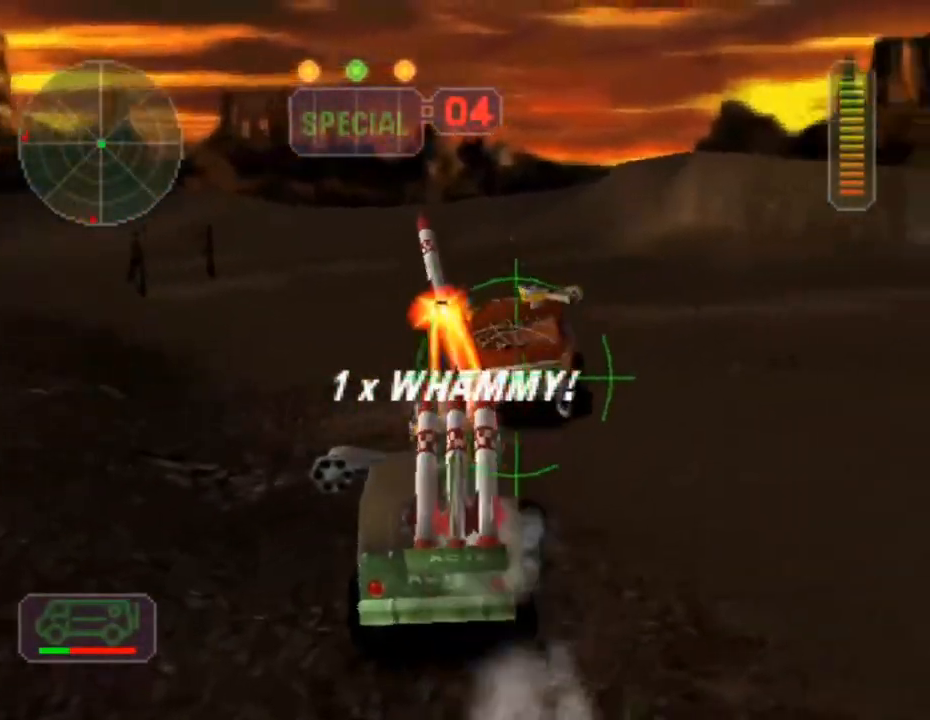
{"buttons": ["X"], "left_stick": "left", "events": [[17, "L1", "down"], [100, "L1", "up"], [117, "left_stick", "center"], [184, "left_stick", "right"], [350, "left_stick", "left"]]}
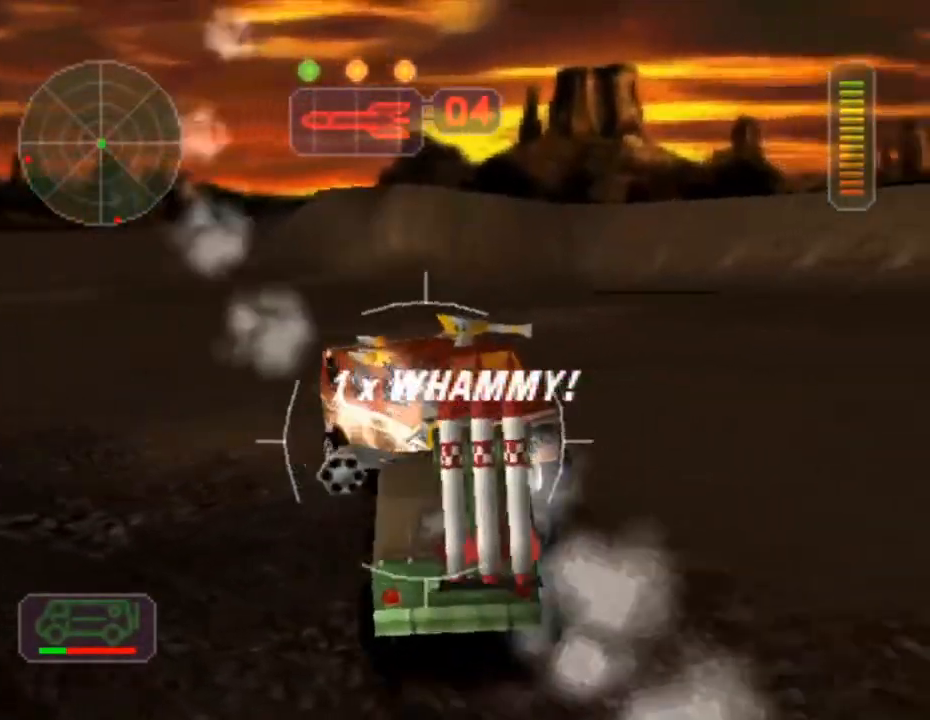
{"buttons": ["X"], "left_stick": "right", "events": [[17, "left_stick", "center"], [167, "left_stick", "right"], [284, "left_stick", "left"], [368, "left_stick", "center"], [468, "left_stick", "right"]]}
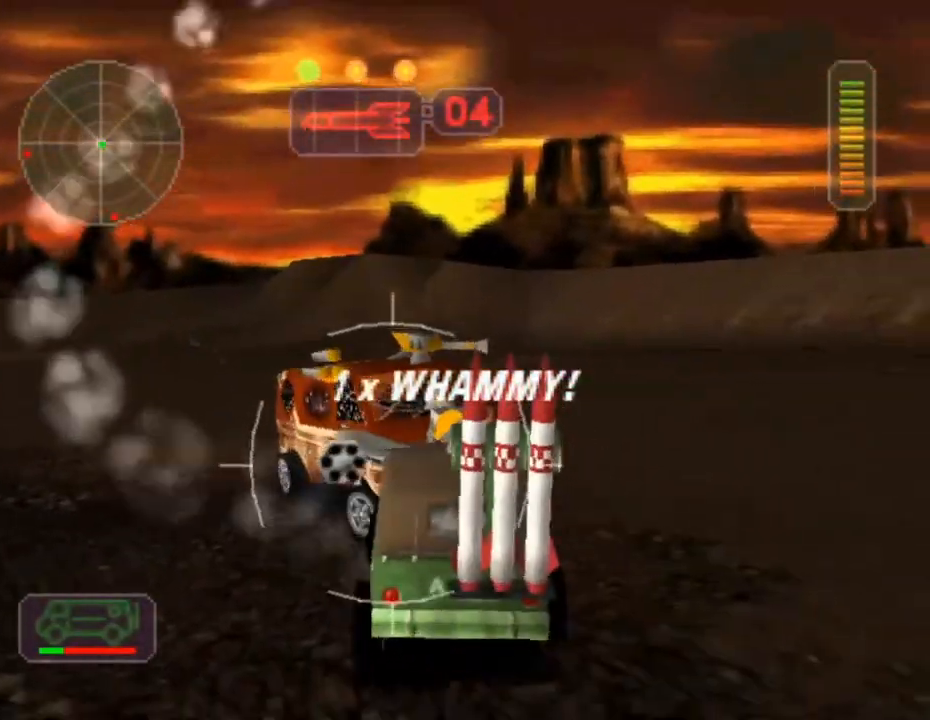
{"buttons": ["X"], "left_stick": "left", "events": [[67, "left_stick", "center"], [317, "left_stick", "right"], [450, "left_stick", "left"]]}
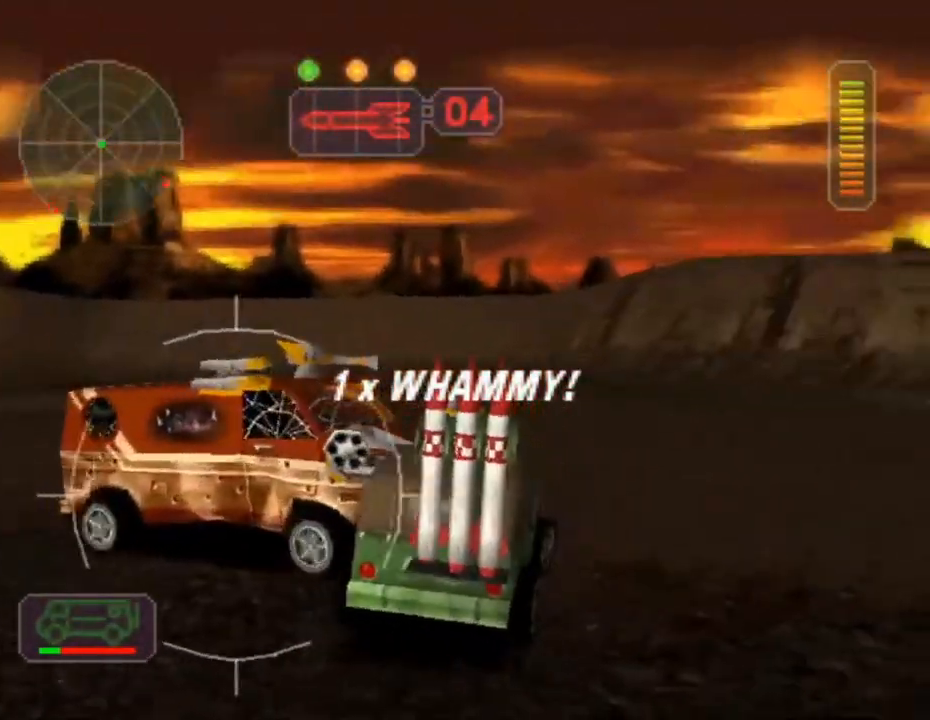
{"buttons": ["X"], "left_stick": "left", "events": []}
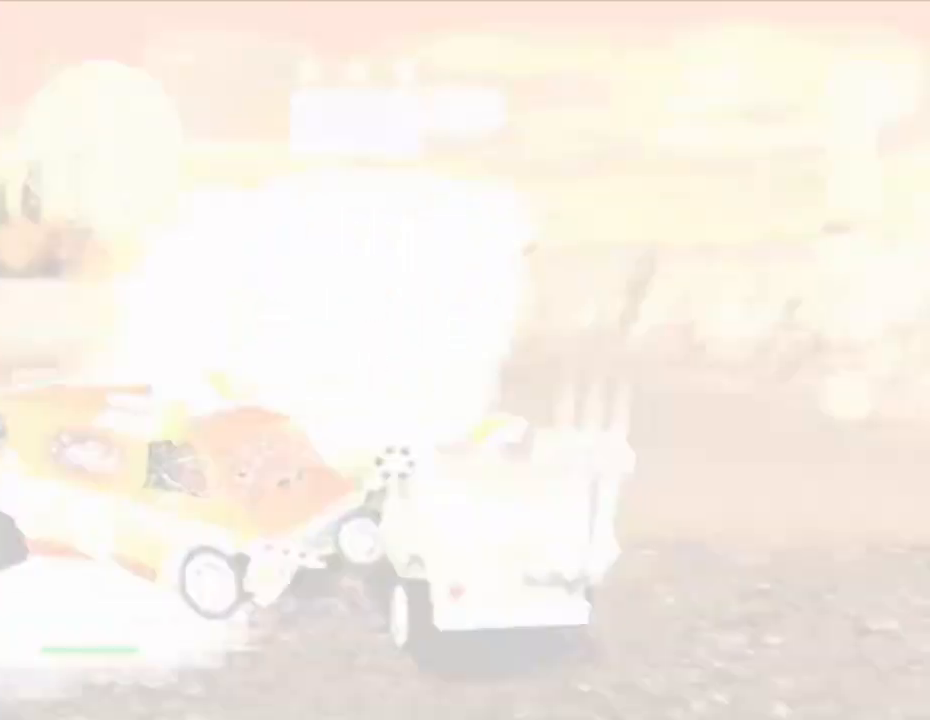
{"buttons": ["X"], "left_stick": "right", "events": [[17, "A", "down"], [150, "left_stick", "center"], [167, "A", "up"], [284, "left_stick", "right"]]}
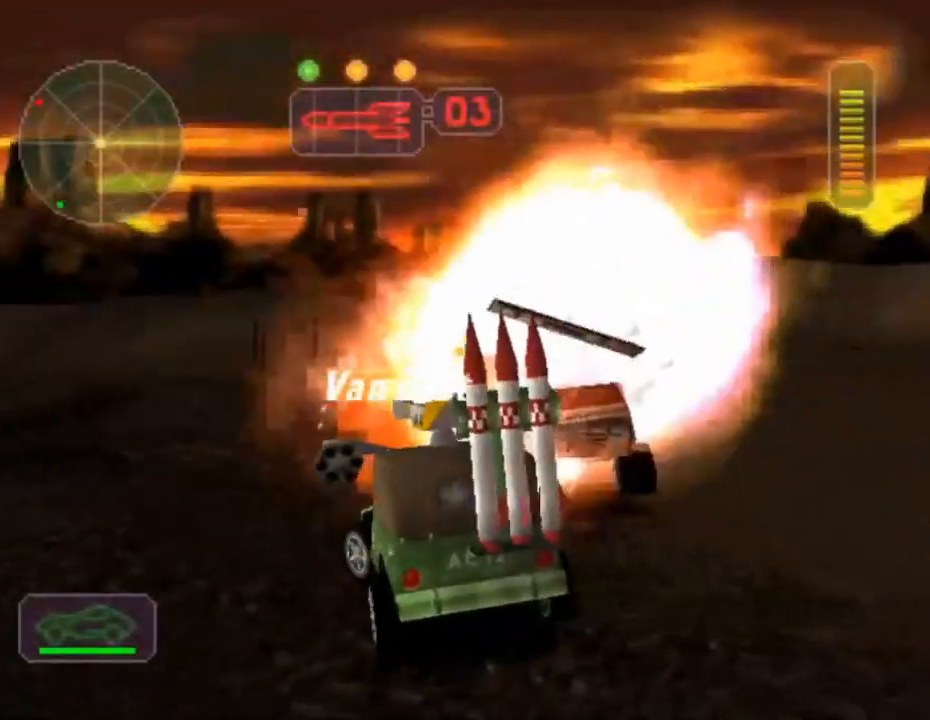
{"buttons": ["X"], "left_stick": "right", "events": [[267, "left_stick", "center"], [484, "left_stick", "right"]]}
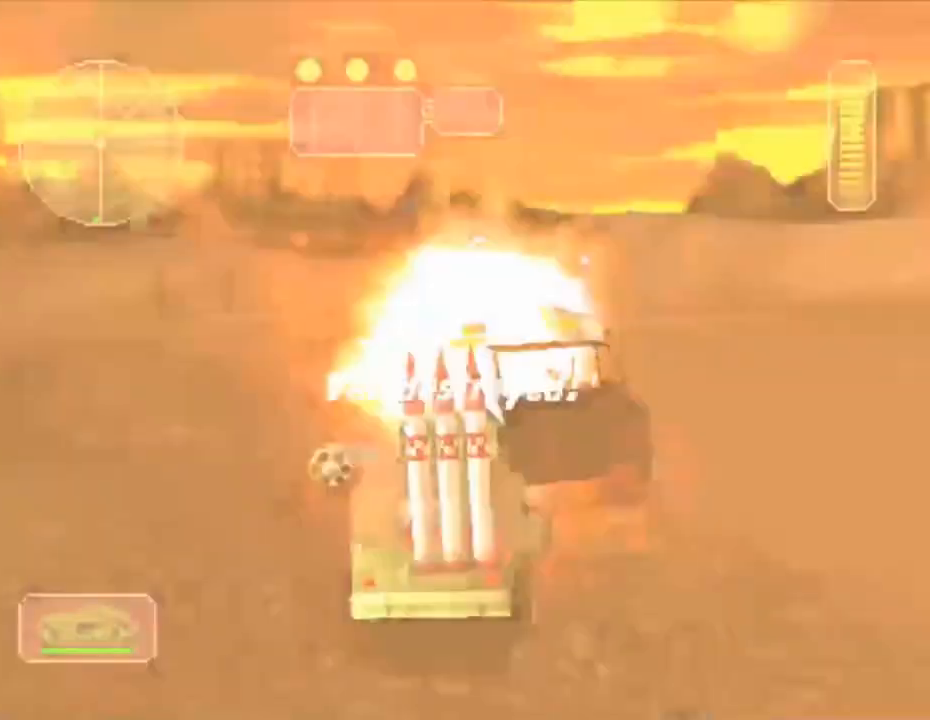
{"buttons": [], "left_stick": "center", "events": [[183, "left_stick", "center"], [217, "L2", "down"], [234, "X", "up"], [500, "L2", "up"]]}
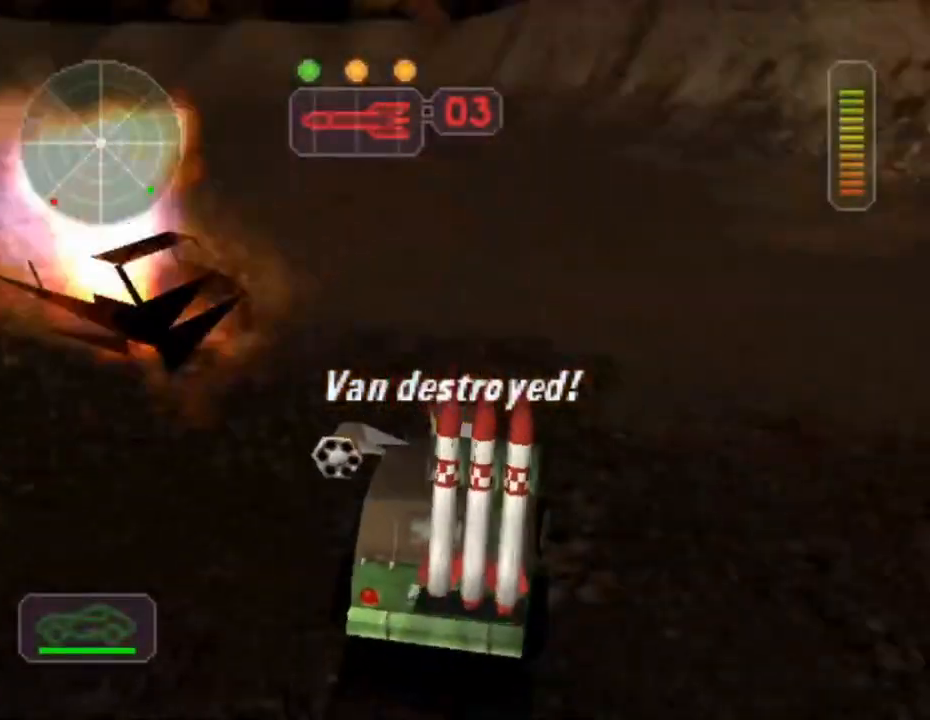
{"buttons": ["X"], "left_stick": "center", "events": [[34, "left_stick", "left"], [117, "R2", "down"], [234, "X", "down"], [301, "R2", "up"], [451, "left_stick", "center"]]}